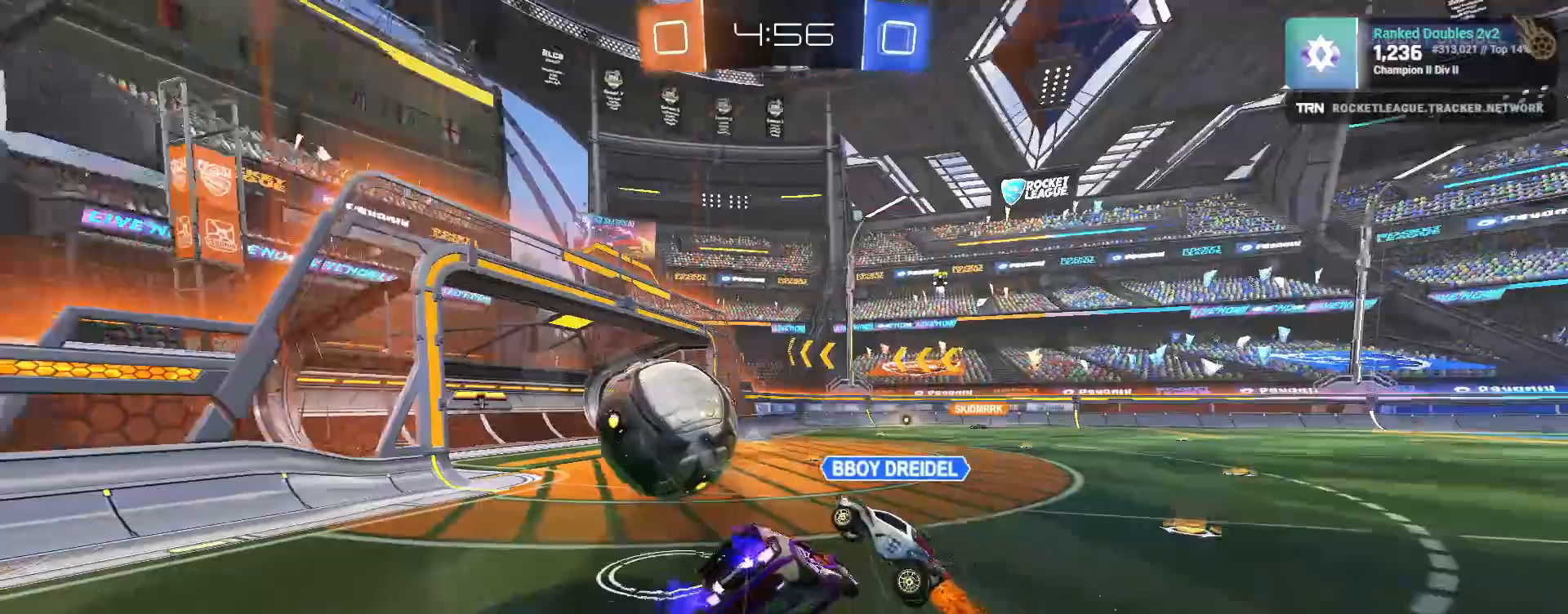
Gameplay with a controller (PlayStation layout); each line is a JSON object with the inputs held at the frame after it (dt_ms = milliseconds from this image to that frame). "events" lists button and stick changes between this image and that frame as [ms after this image, input, new state], when the widget could be followed in between.
{"dt_ms": 500, "buttons": [], "left_stick": "left", "right_stick": "center", "events": [[17, "CROSS", "up"], [267, "R2", "up"], [383, "DPAD_DOWN", "down"], [483, "DPAD_DOWN", "up"]]}
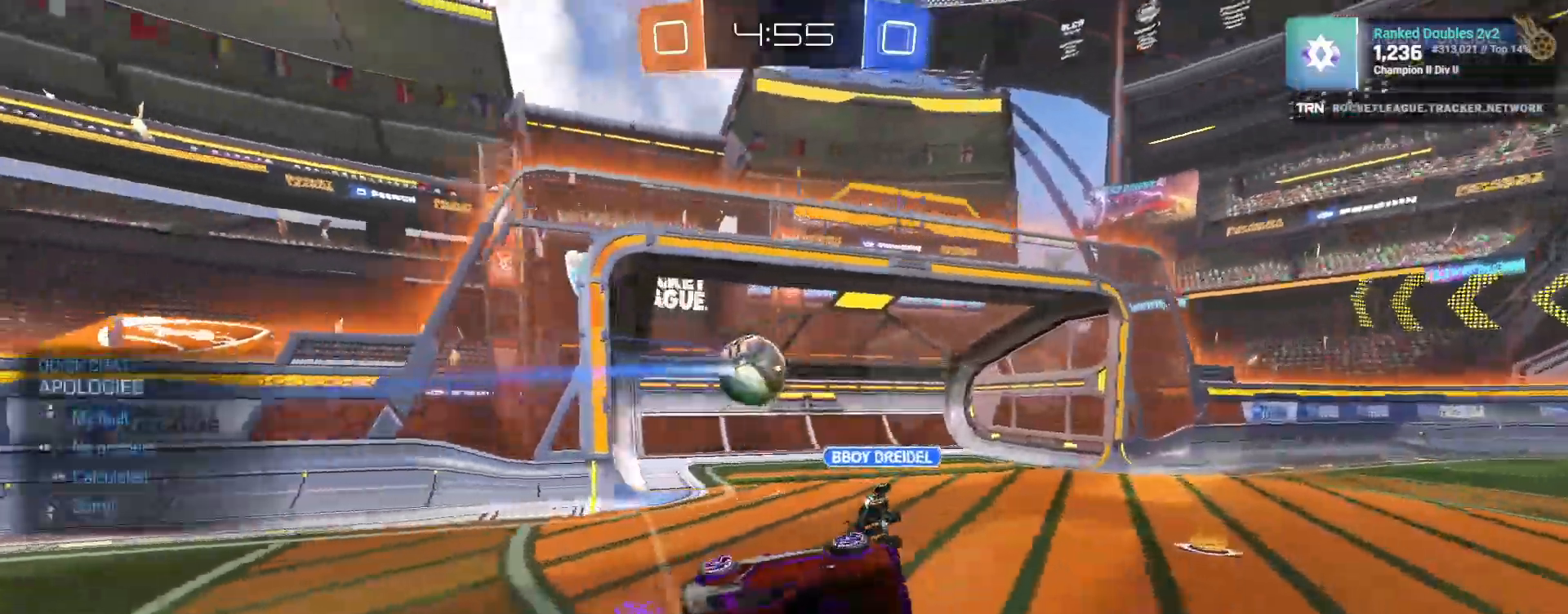
{"dt_ms": 500, "buttons": [], "left_stick": "center", "right_stick": "center", "events": [[67, "DPAD_UP", "down"], [200, "DPAD_UP", "up"], [417, "left_stick", "center"]]}
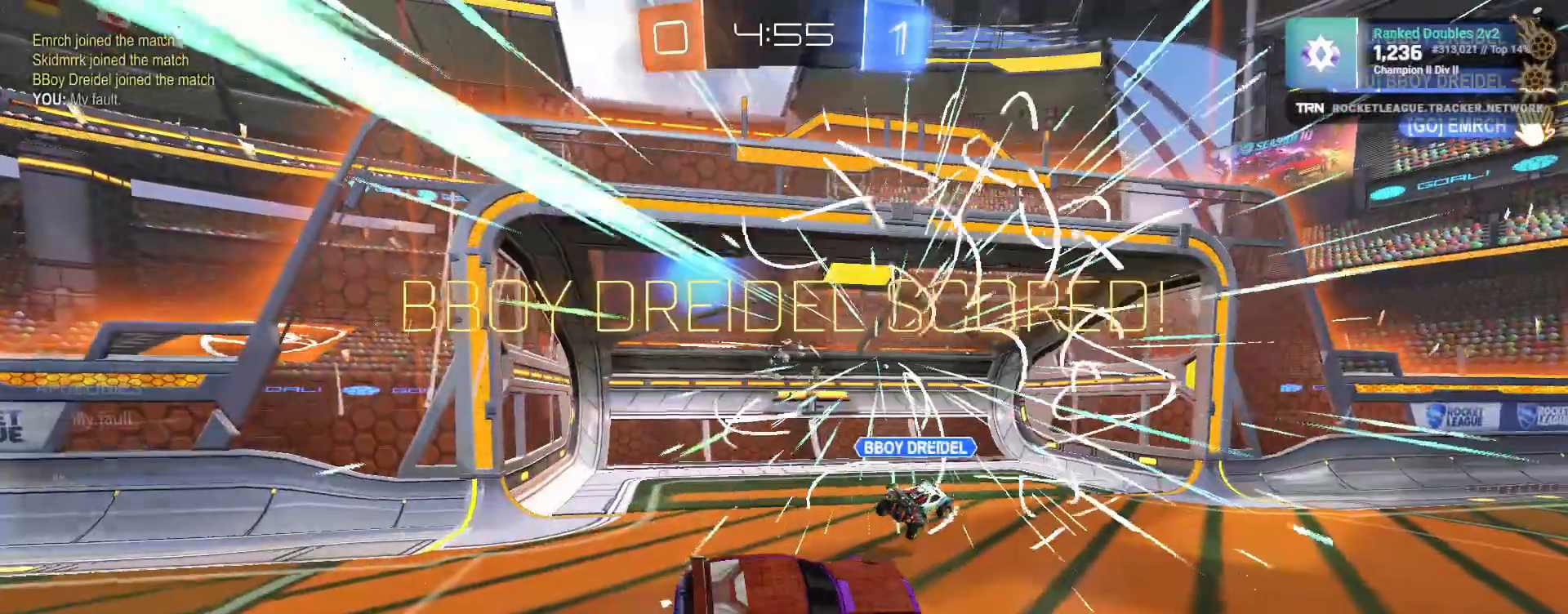
{"dt_ms": 500, "buttons": [], "left_stick": "center", "right_stick": "center", "events": []}
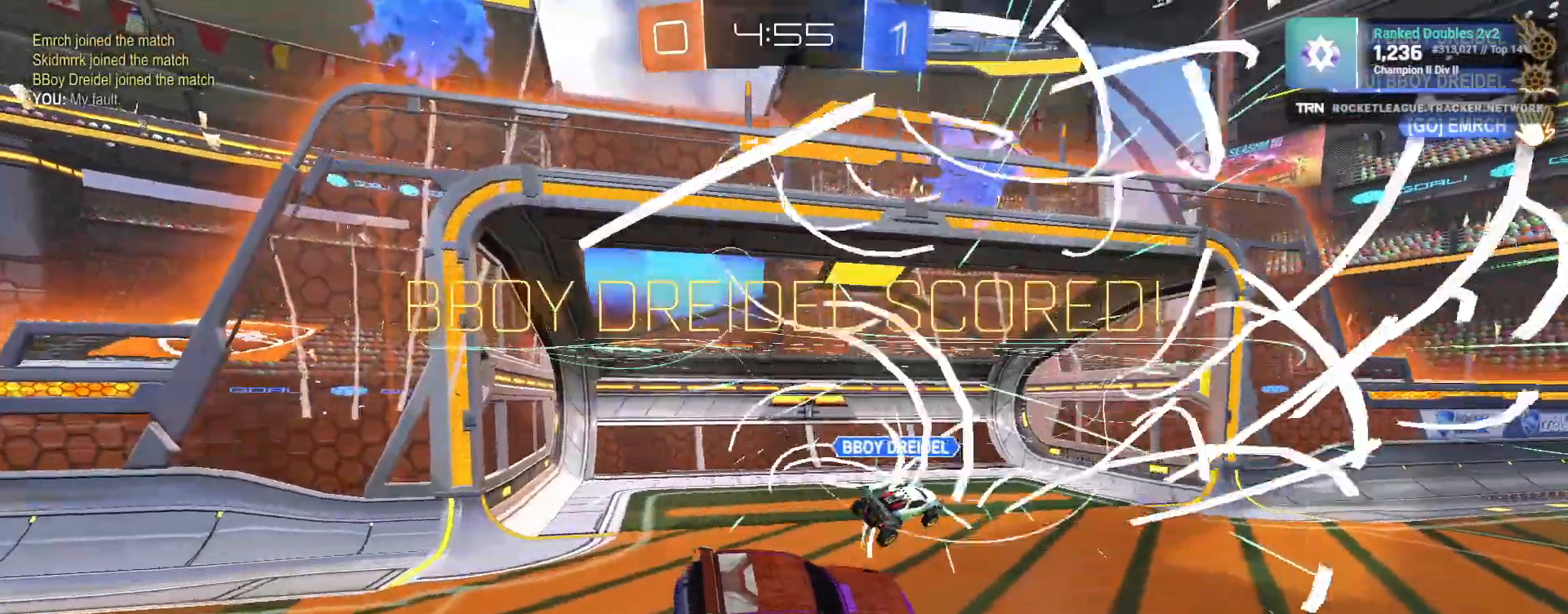
{"dt_ms": 500, "buttons": [], "left_stick": "right", "right_stick": "center", "events": [[50, "left_stick", "right"]]}
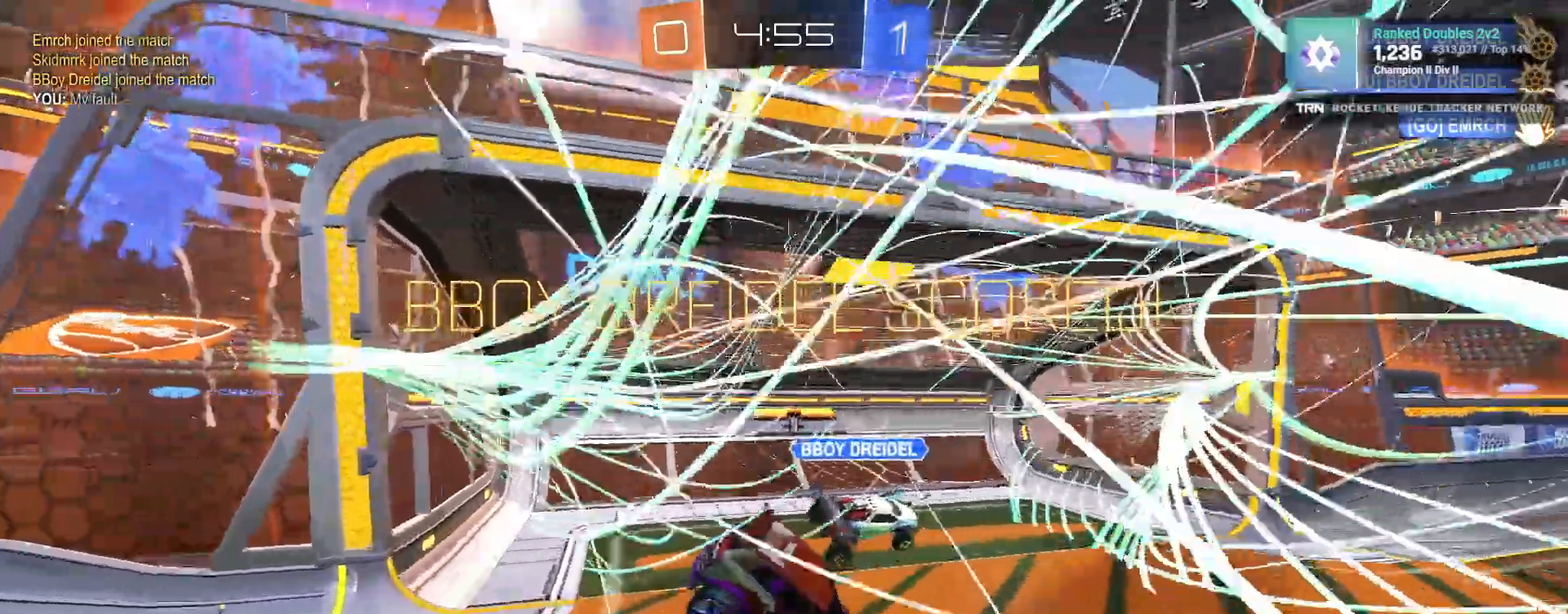
{"dt_ms": 500, "buttons": [], "left_stick": "right", "right_stick": "center", "events": []}
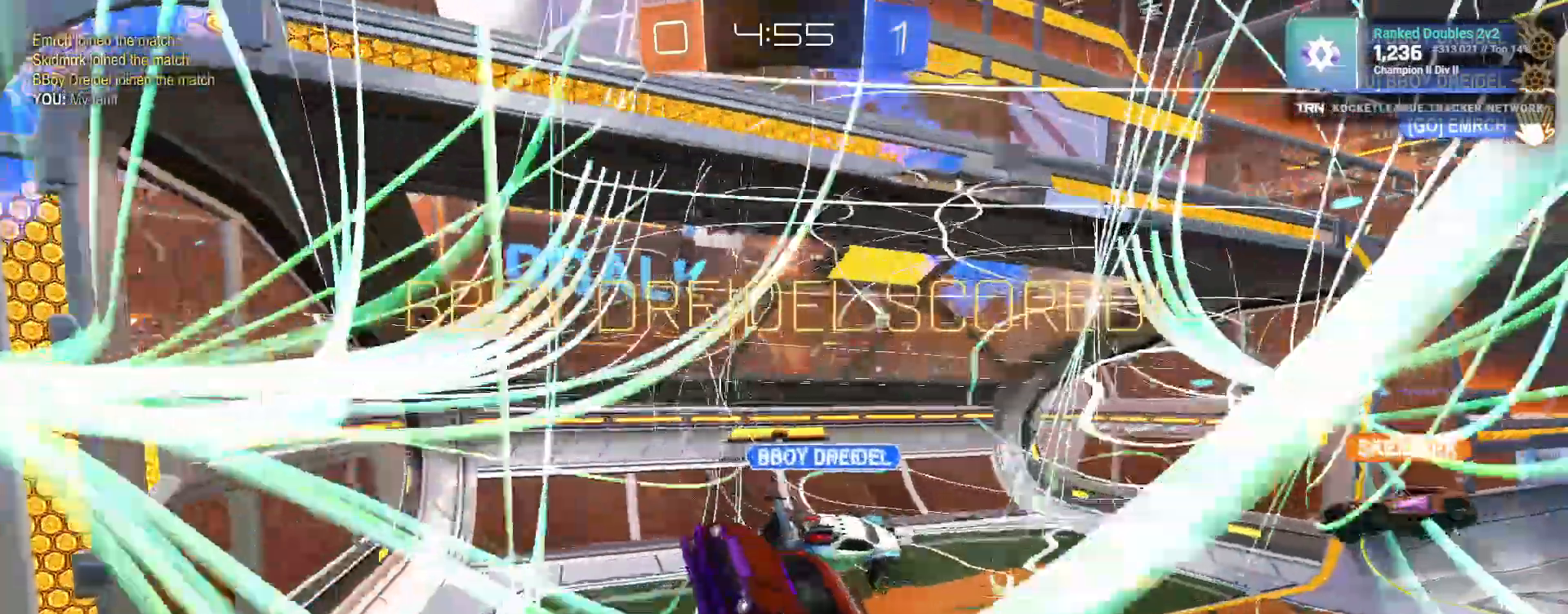
{"dt_ms": 500, "buttons": ["L1"], "left_stick": "right", "right_stick": "center", "events": [[500, "L1", "down"]]}
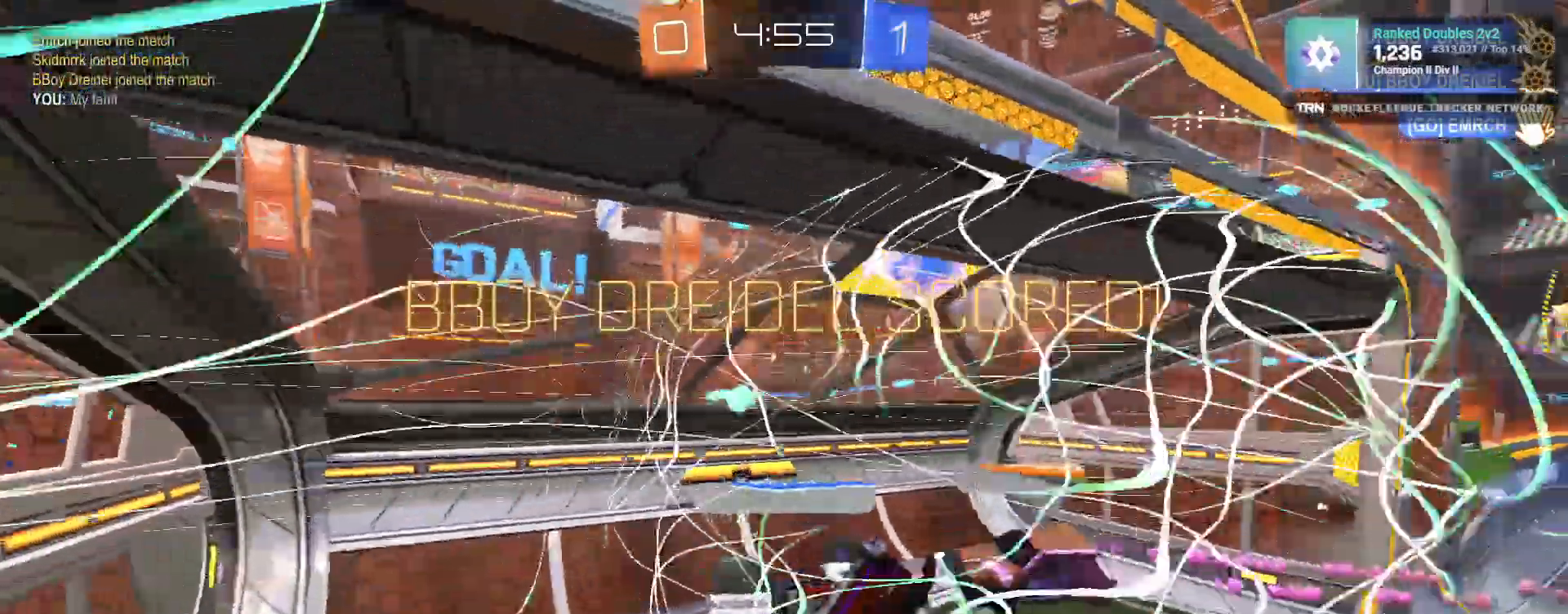
{"dt_ms": 500, "buttons": [], "left_stick": "down-left", "right_stick": "center", "events": [[50, "left_stick", "down-left"], [150, "L1", "up"]]}
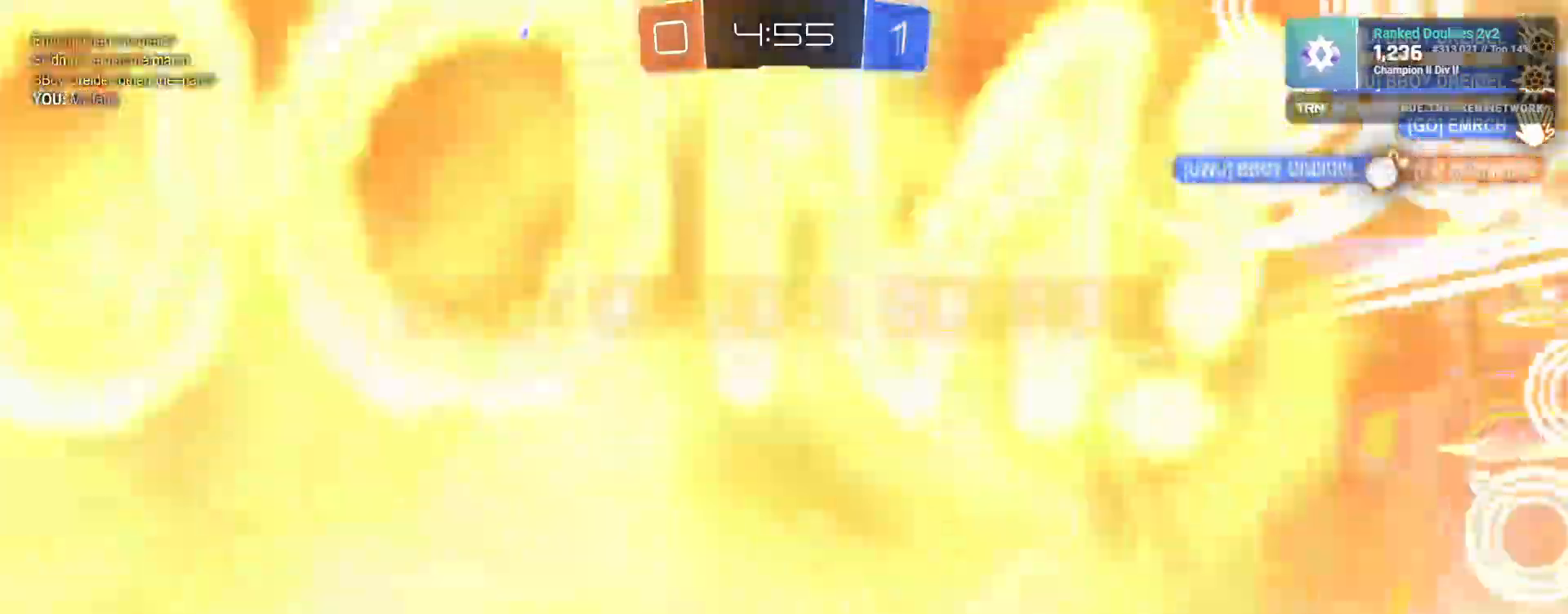
{"dt_ms": 500, "buttons": [], "left_stick": "down-left", "right_stick": "center", "events": []}
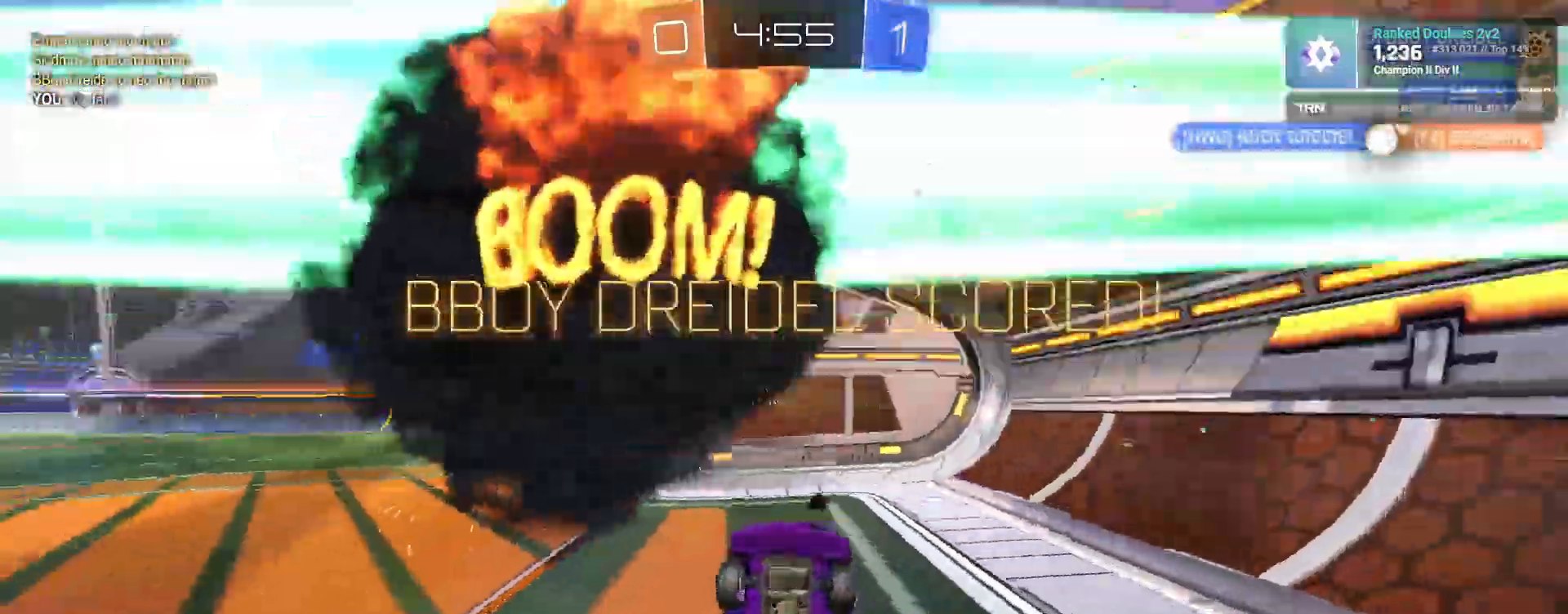
{"dt_ms": 500, "buttons": [], "left_stick": "down-left", "right_stick": "center"}
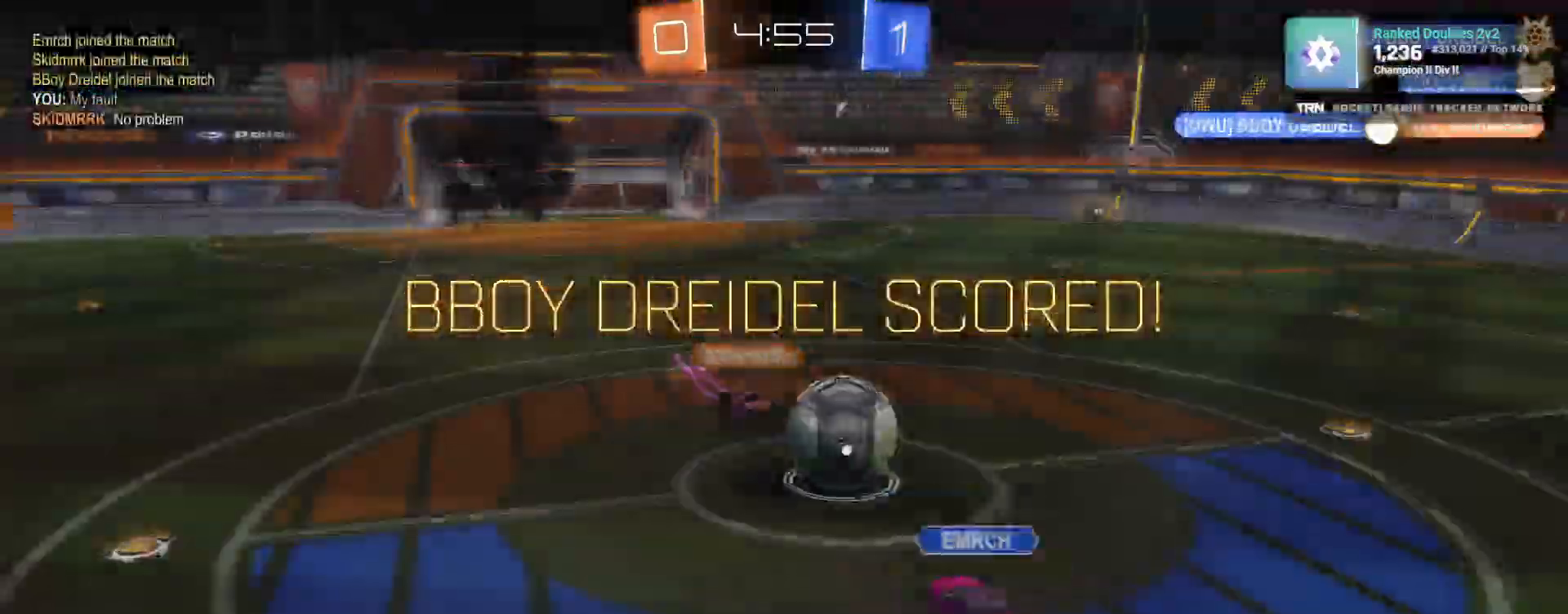
{"dt_ms": 500, "buttons": [], "left_stick": "center", "right_stick": "center", "events": [[100, "CROSS", "down"], [200, "CROSS", "up"], [383, "left_stick", "down"], [500, "left_stick", "center"]]}
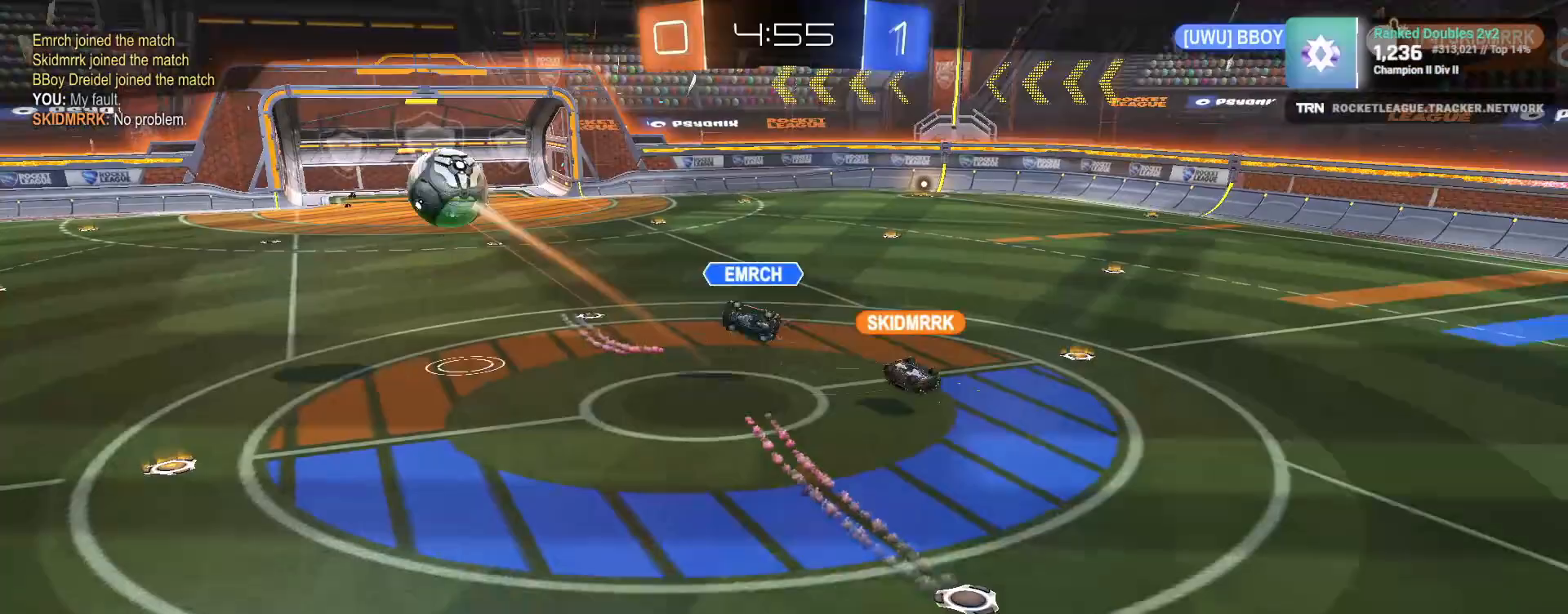
{"dt_ms": 500, "buttons": [], "left_stick": "center", "right_stick": "center", "events": []}
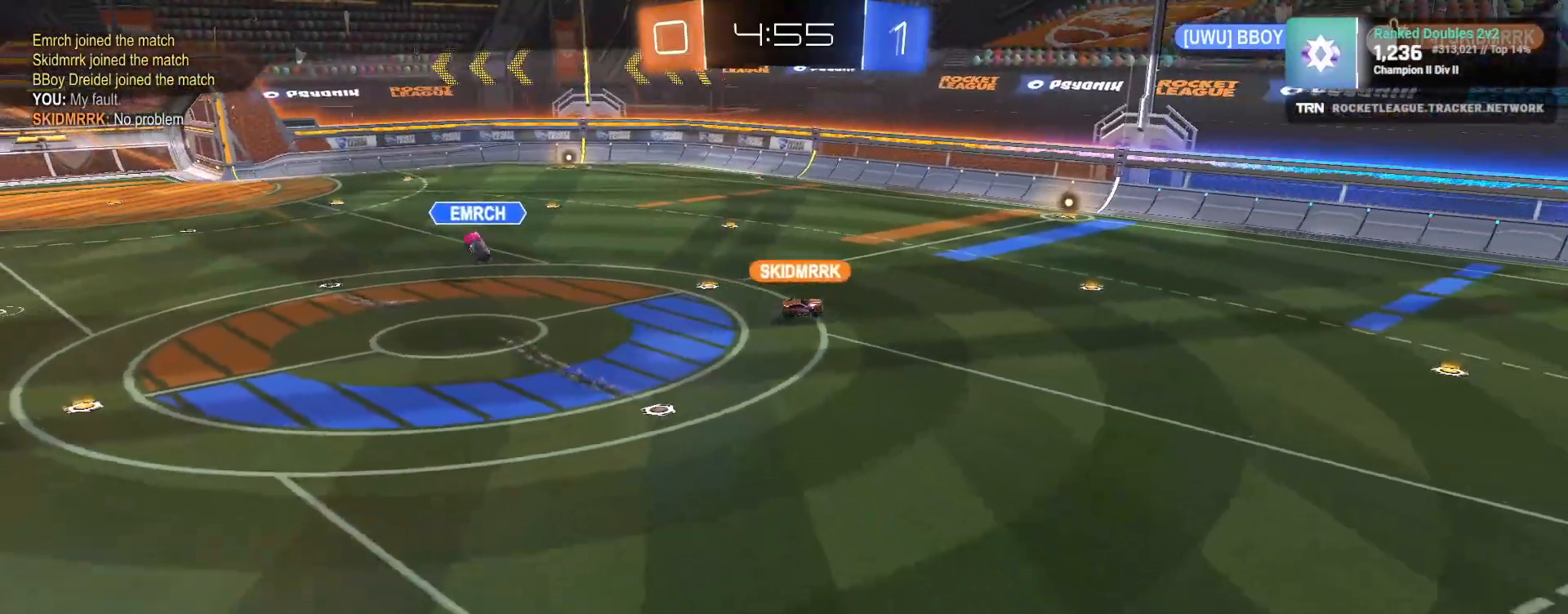
{"dt_ms": 500, "buttons": ["R3"], "left_stick": "center", "right_stick": "center", "events": [[267, "R3", "down"]]}
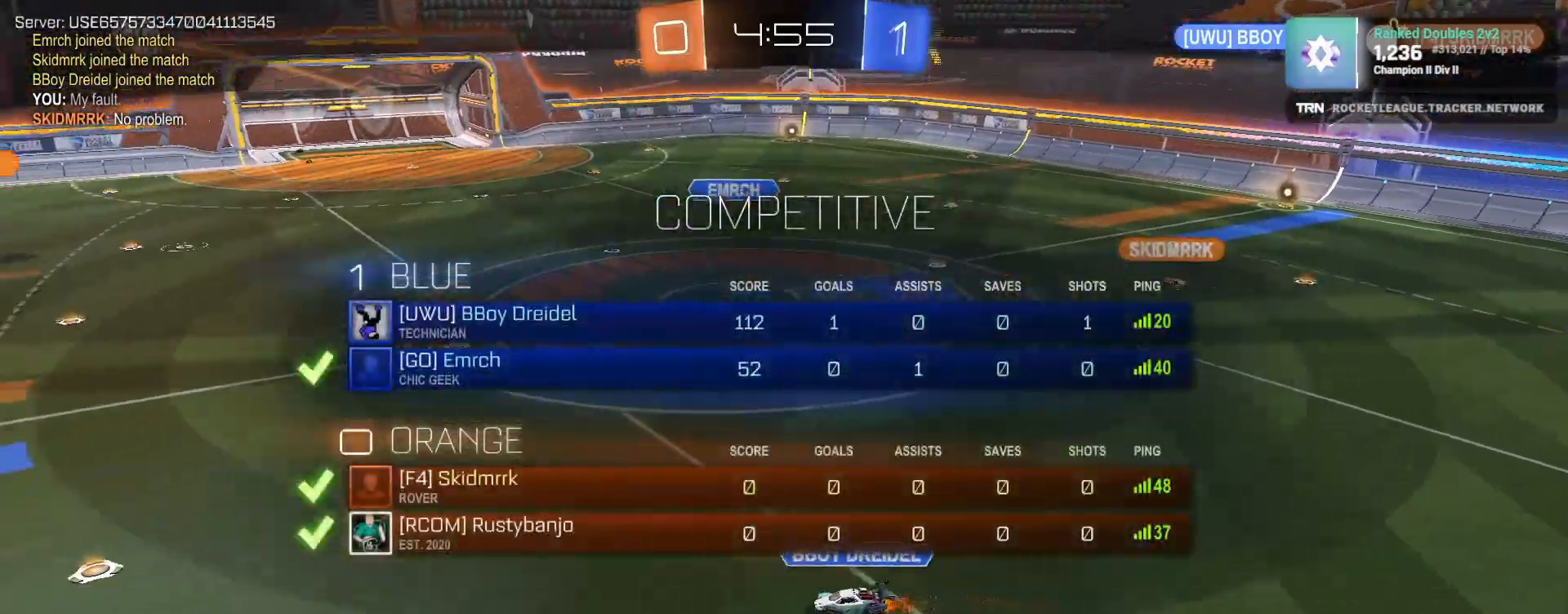
{"dt_ms": 1000, "buttons": [], "left_stick": "center", "right_stick": "center"}
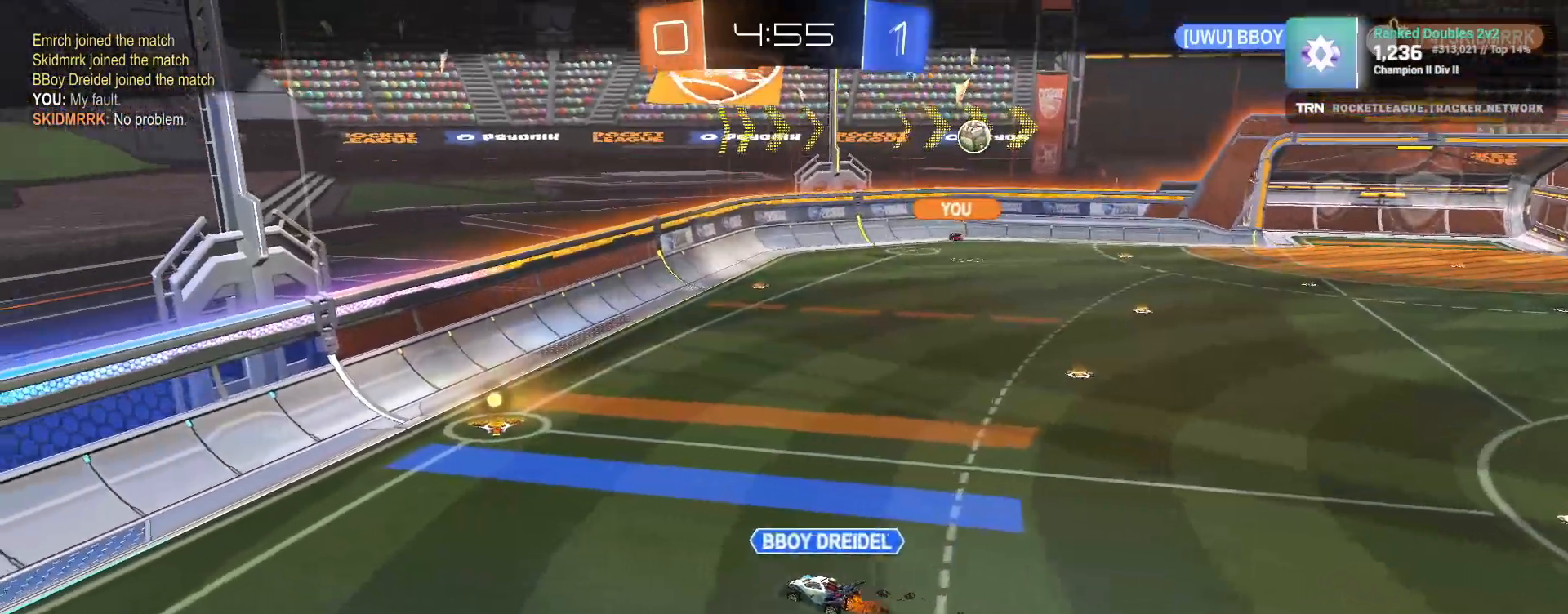
{"dt_ms": 500, "buttons": ["TRIANGLE"], "left_stick": "center", "right_stick": "center", "events": [[500, "TRIANGLE", "down"]]}
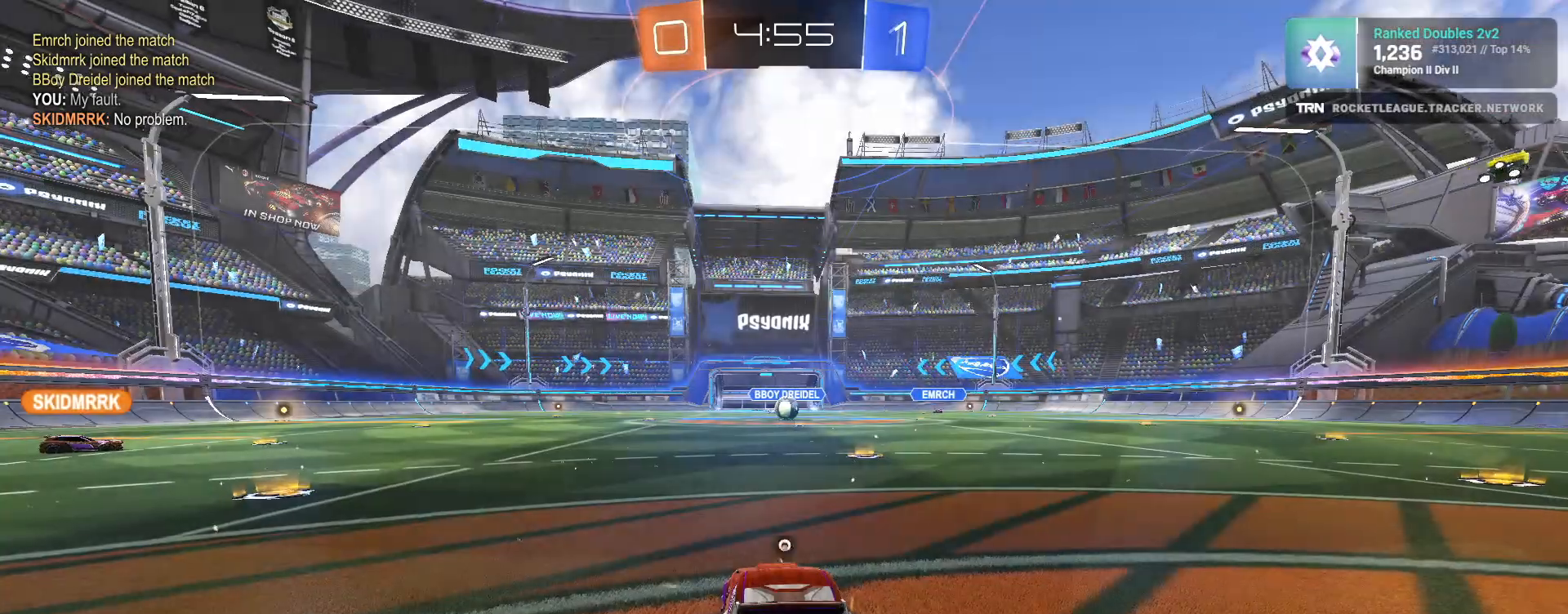
{"dt_ms": 500, "buttons": ["R3"], "left_stick": "center", "right_stick": "center", "events": [[67, "TRIANGLE", "up"], [133, "TRIANGLE", "down"], [200, "TRIANGLE", "up"], [417, "R3", "down"]]}
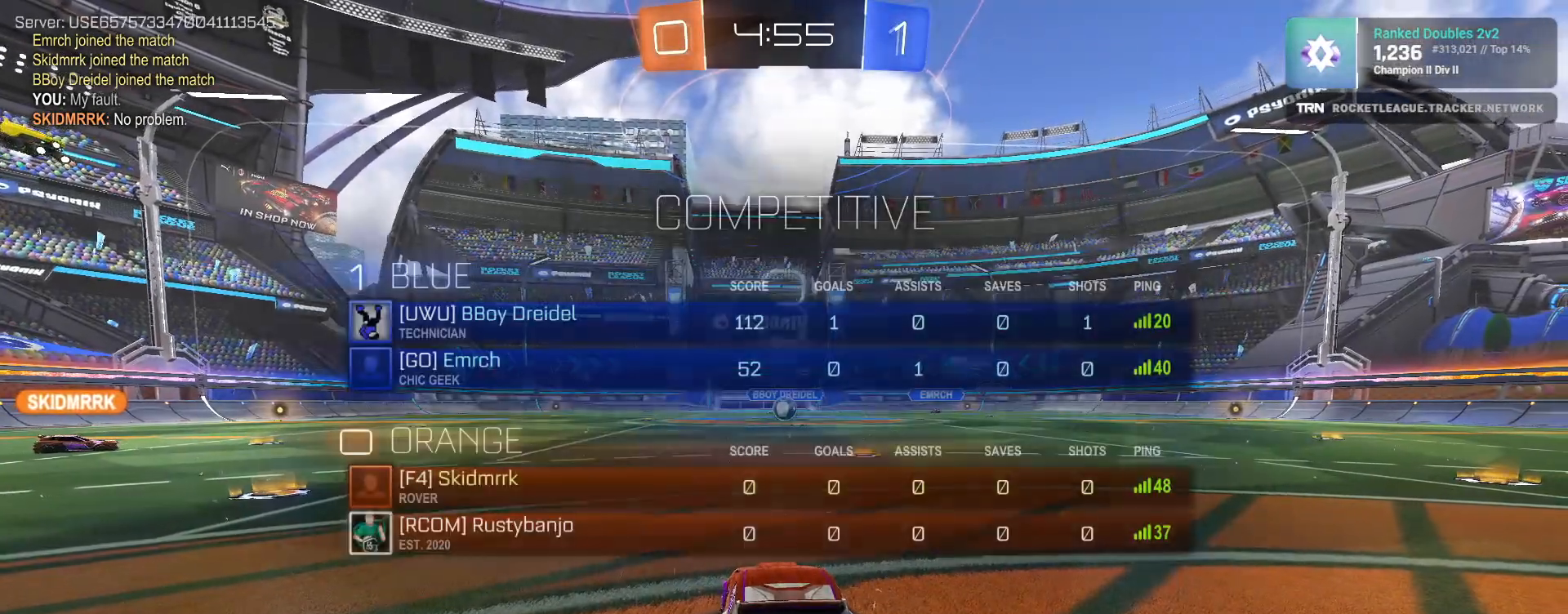
{"dt_ms": 500, "buttons": ["R2"], "left_stick": "center", "right_stick": "center", "events": [[133, "R3", "up"], [467, "R2", "down"]]}
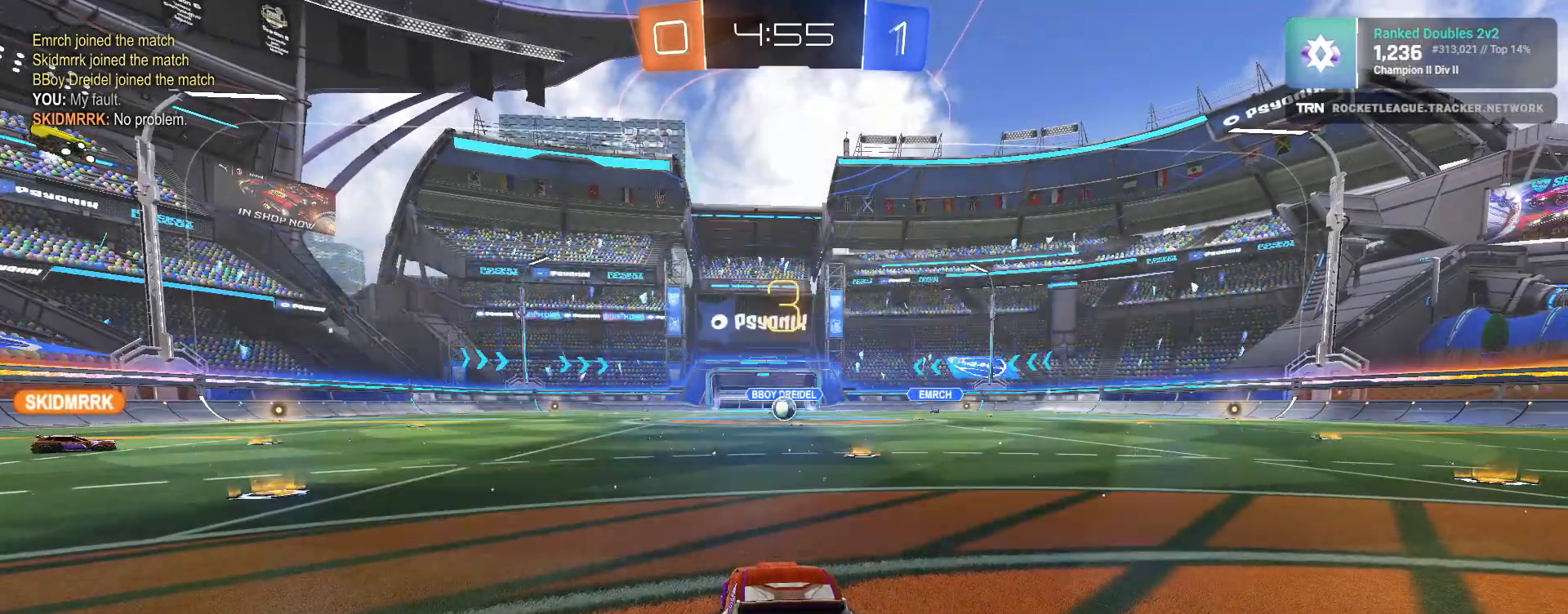
{"dt_ms": 500, "buttons": ["R2"], "left_stick": "center", "right_stick": "center", "events": []}
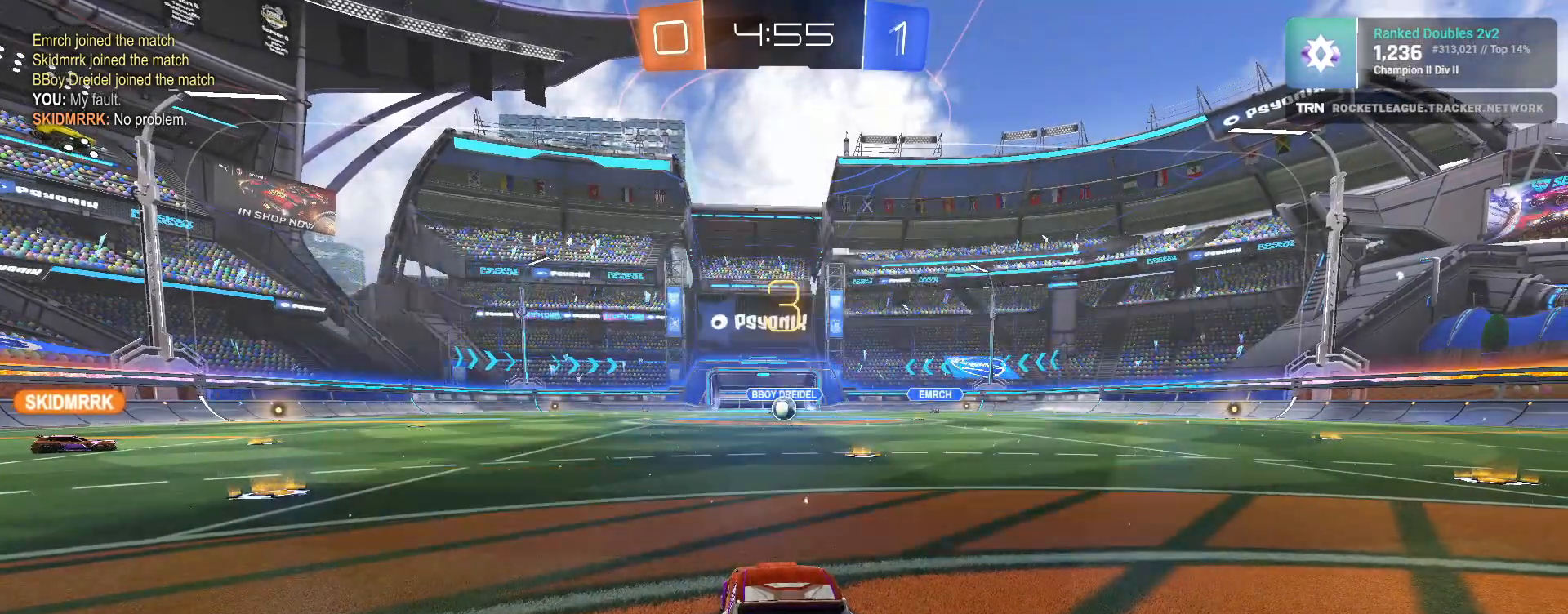
{"dt_ms": 500, "buttons": ["R2"], "left_stick": "center", "right_stick": "center", "events": []}
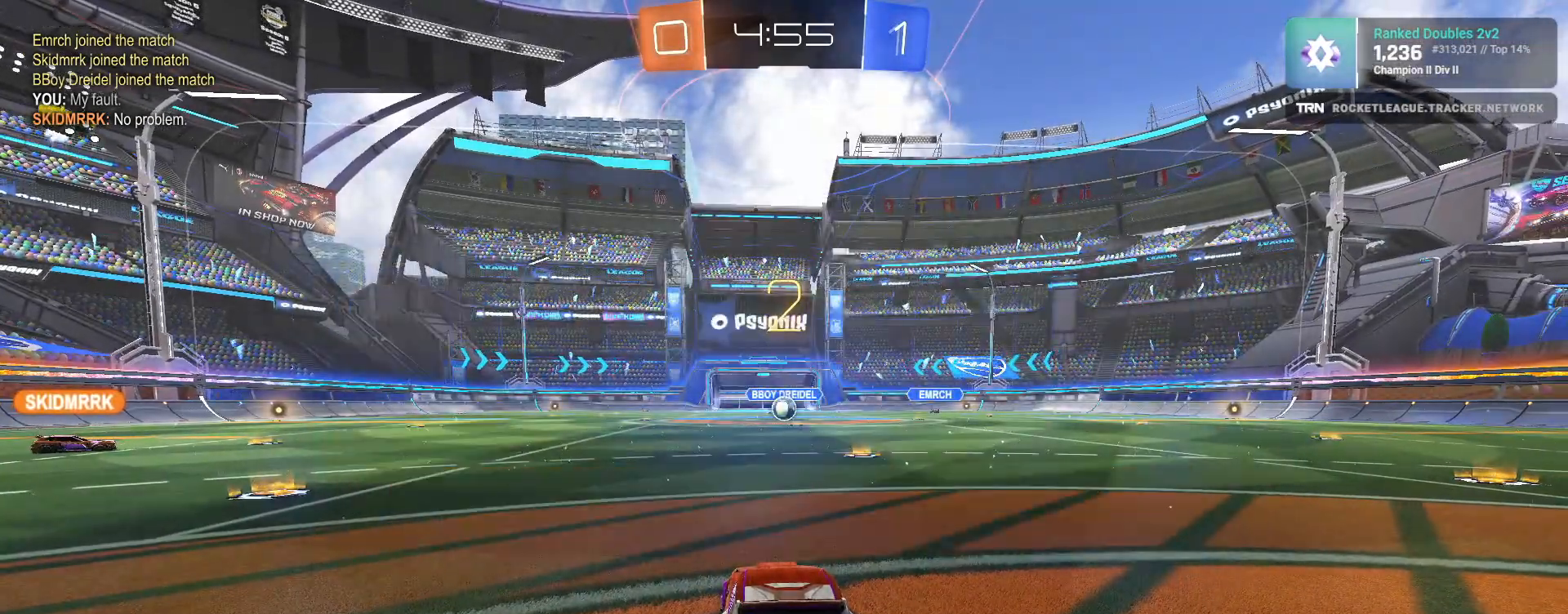
{"dt_ms": 500, "buttons": ["R1", "R2"], "left_stick": "down-right", "right_stick": "center", "events": [[167, "right_stick", "down-right"], [183, "left_stick", "down-right"], [300, "left_stick", "up-left"], [300, "right_stick", "center"], [400, "R1", "down"], [433, "left_stick", "down-right"]]}
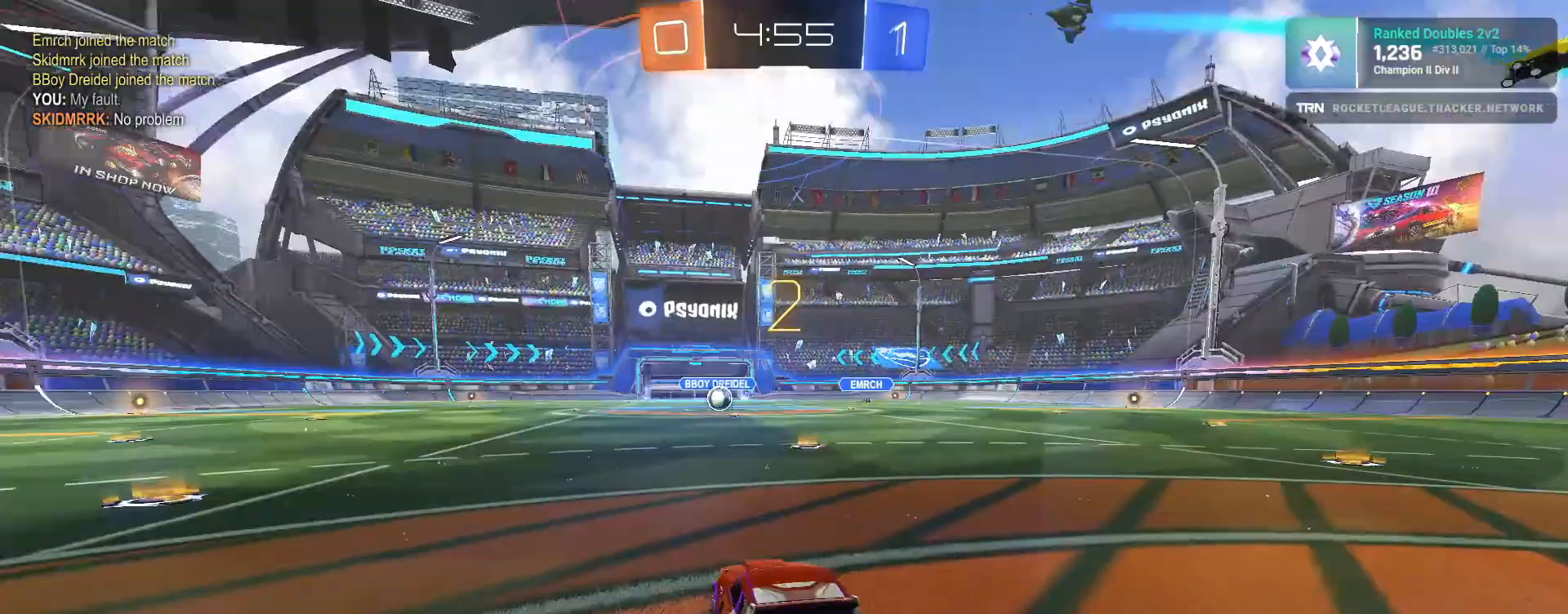
{"dt_ms": 500, "buttons": ["R1", "R2"], "left_stick": "center", "right_stick": "center", "events": [[67, "TRIANGLE", "down"], [83, "left_stick", "left"], [183, "TRIANGLE", "up"], [200, "left_stick", "center"]]}
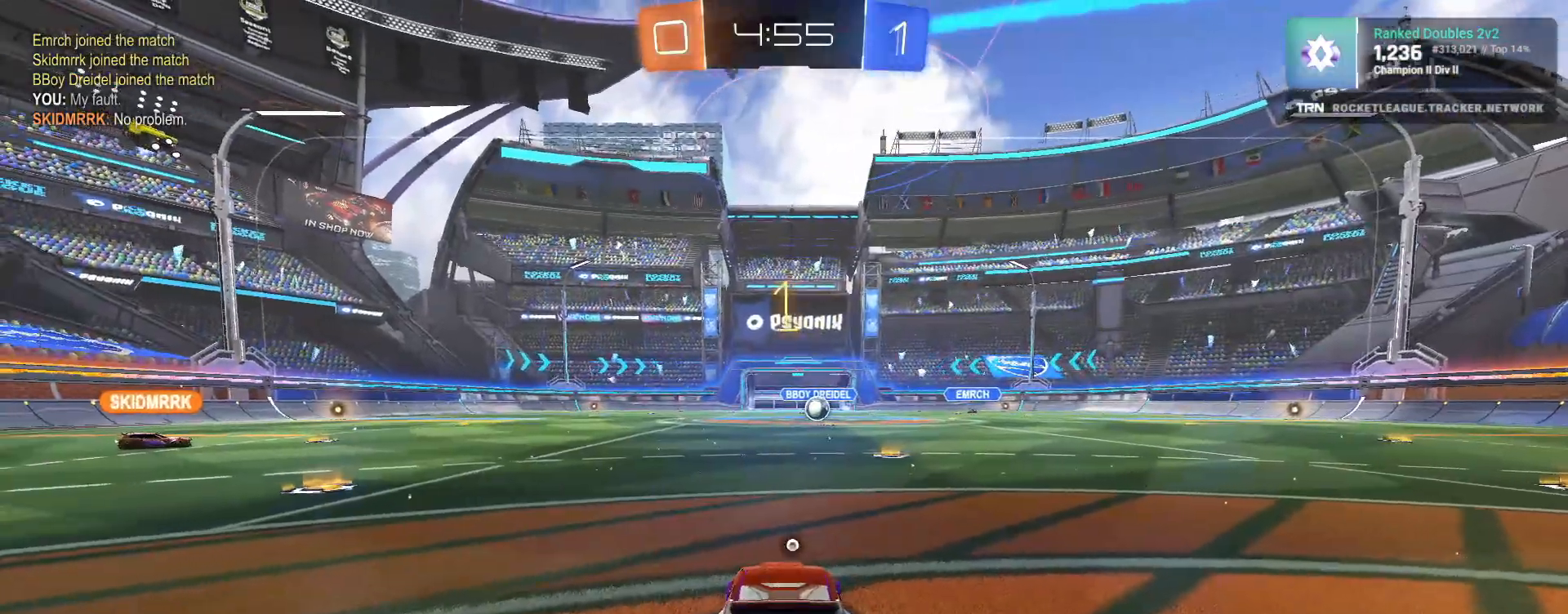
{"dt_ms": 500, "buttons": ["R1", "R2"], "left_stick": "left", "right_stick": "right", "events": [[83, "right_stick", "right"], [183, "right_stick", "center"], [250, "right_stick", "right"], [267, "left_stick", "left"], [333, "L1", "down"], [500, "L1", "up"]]}
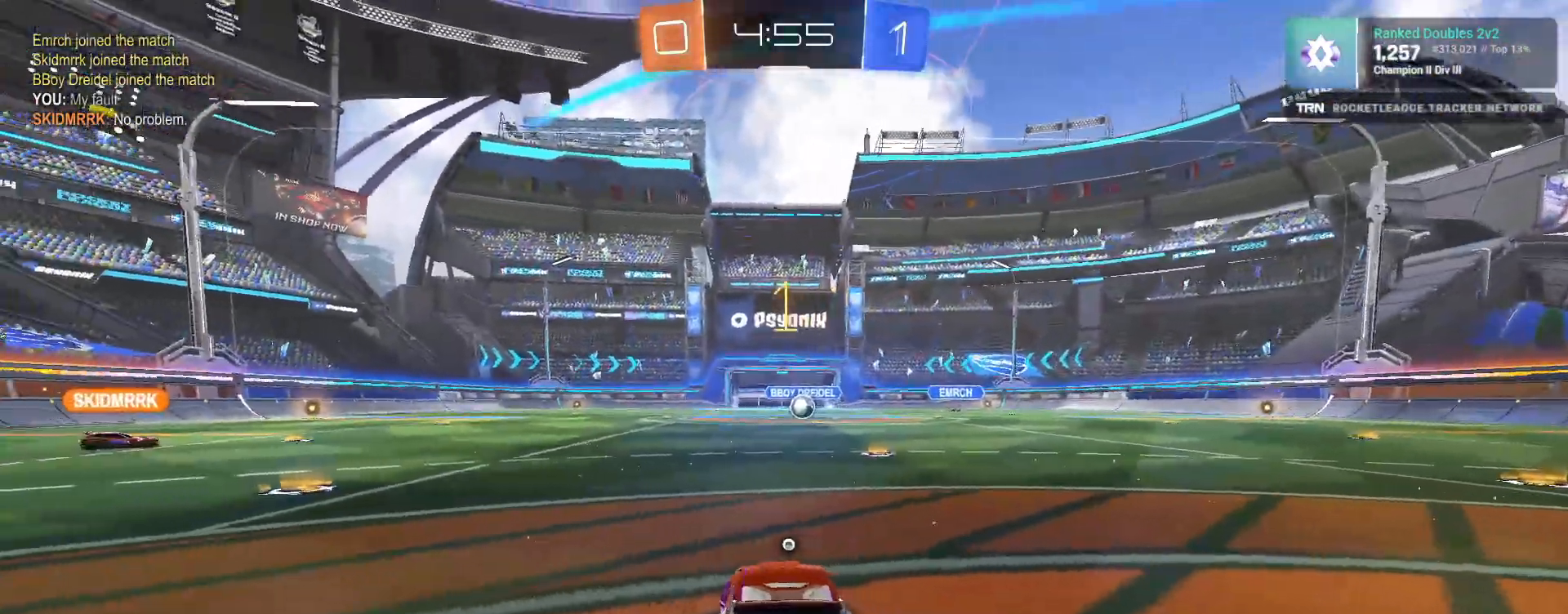
{"dt_ms": 500, "buttons": ["R1", "R2"], "left_stick": "left", "right_stick": "right", "events": []}
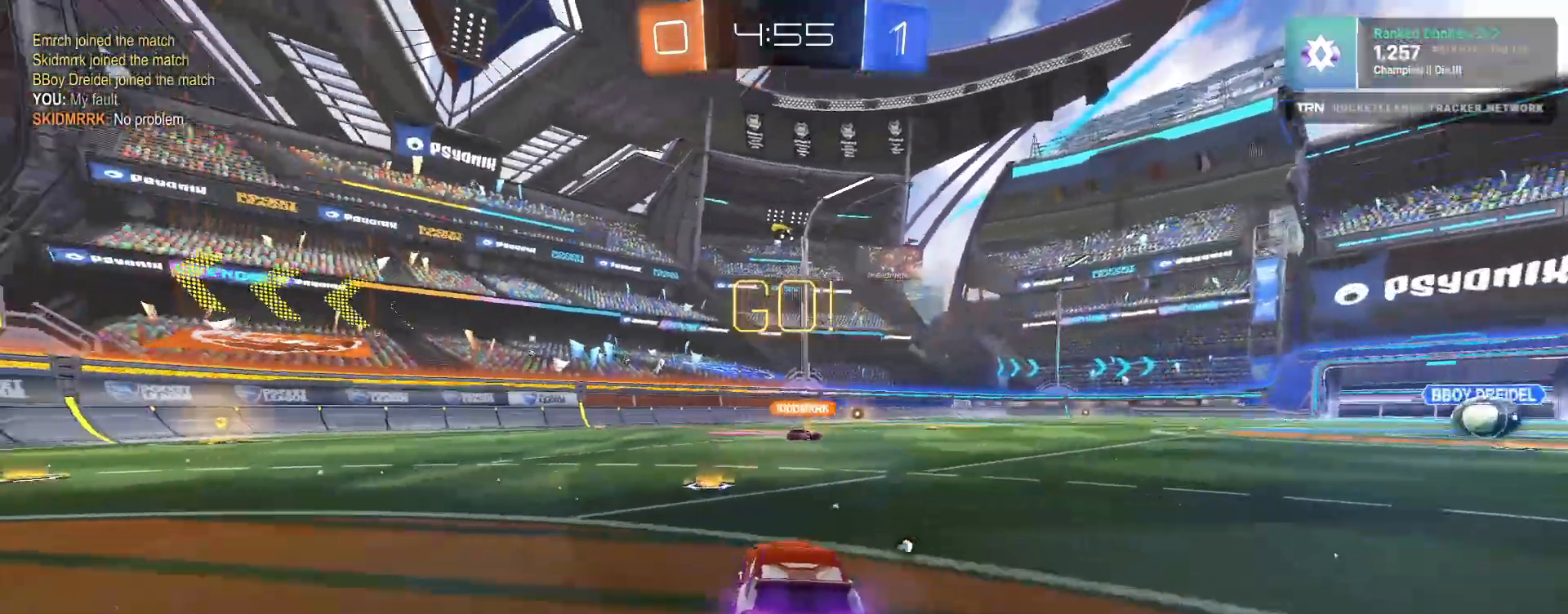
{"dt_ms": 500, "buttons": ["R1", "R2"], "left_stick": "center", "right_stick": "right", "events": [[417, "left_stick", "center"]]}
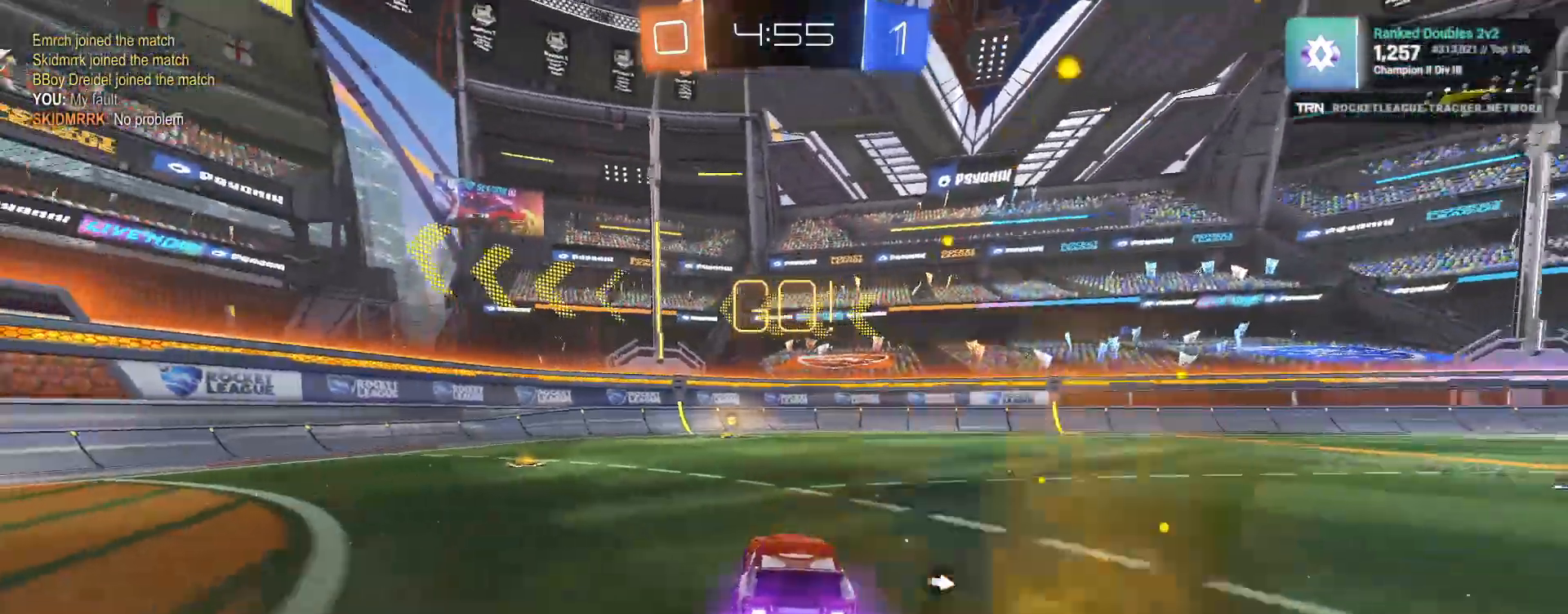
{"dt_ms": 500, "buttons": ["R1", "R2"], "left_stick": "left", "right_stick": "right", "events": [[150, "left_stick", "left"], [283, "TRIANGLE", "down"], [433, "TRIANGLE", "up"]]}
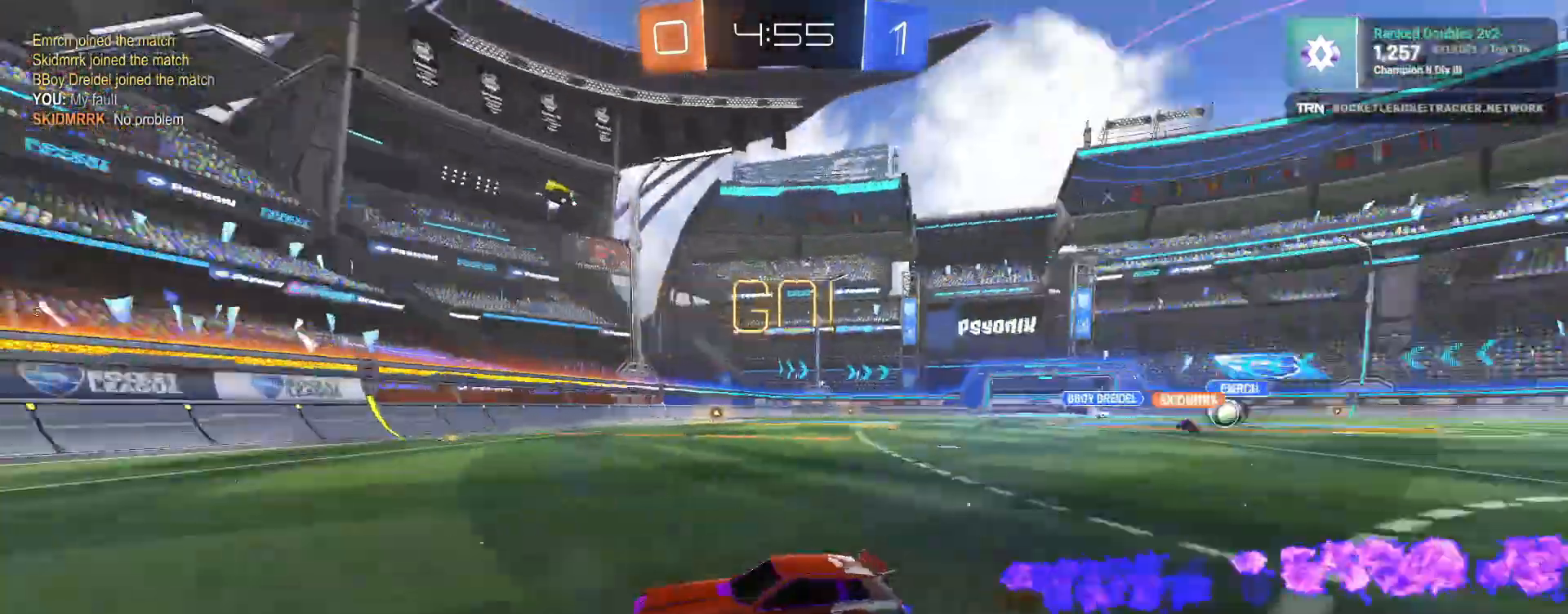
{"dt_ms": 500, "buttons": ["R2"], "left_stick": "right", "right_stick": "right", "events": [[100, "R1", "up"], [233, "L2", "down"], [250, "left_stick", "right"], [267, "R2", "up"], [283, "L1", "down"], [400, "R2", "down"], [467, "L1", "up"], [483, "L2", "up"]]}
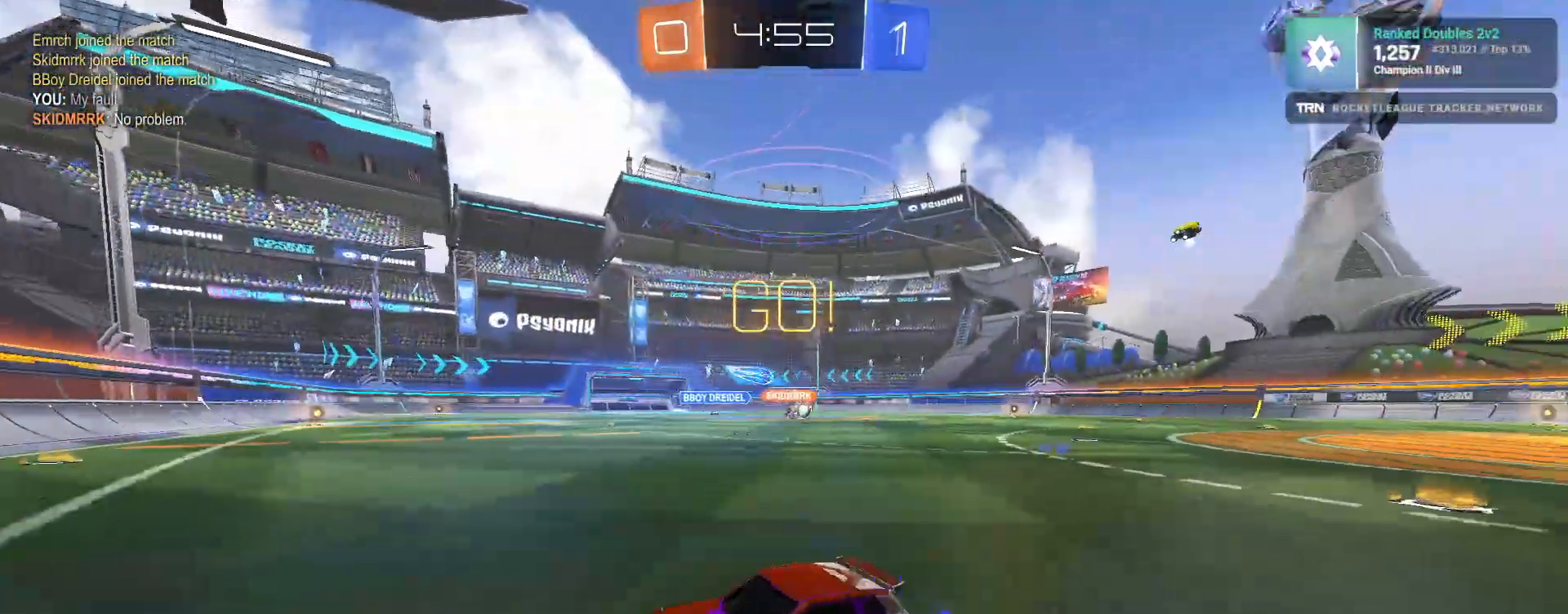
{"dt_ms": 500, "buttons": ["L1", "R2"], "left_stick": "right", "right_stick": "center", "events": [[400, "right_stick", "center"], [450, "L1", "down"]]}
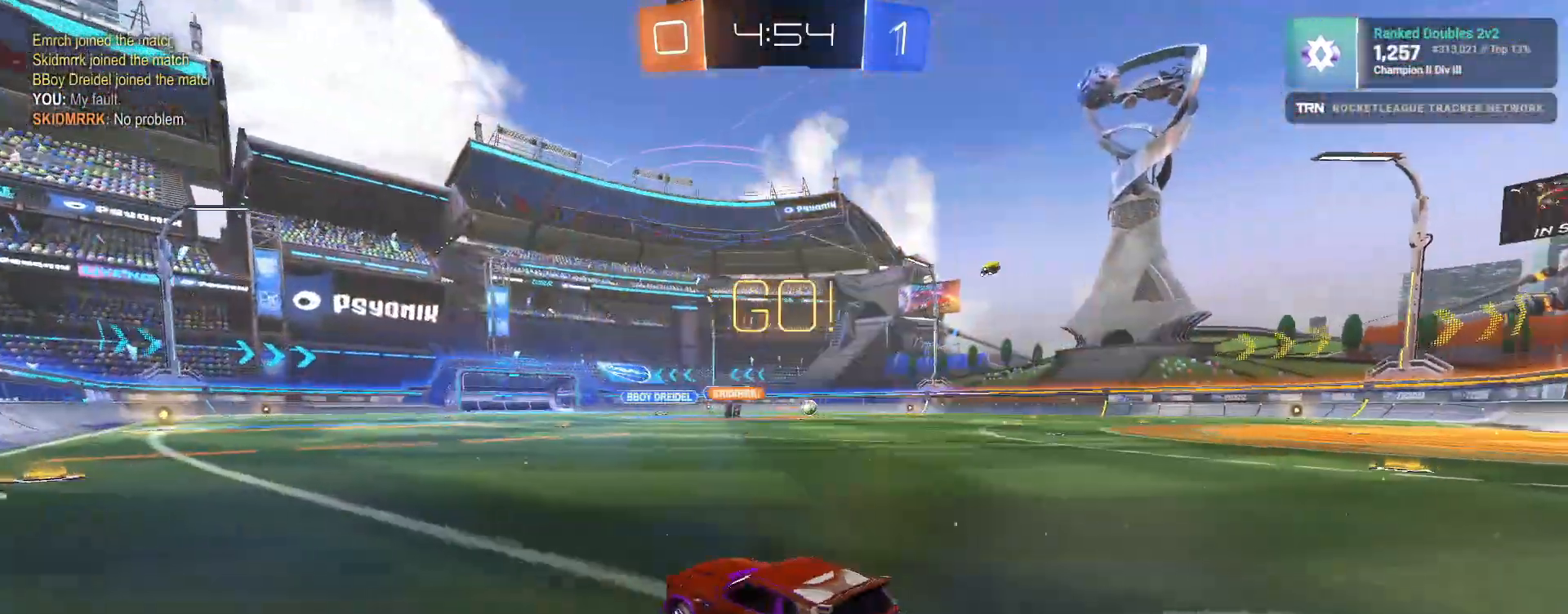
{"dt_ms": 500, "buttons": ["R2"], "left_stick": "right", "right_stick": "center", "events": [[67, "L1", "up"]]}
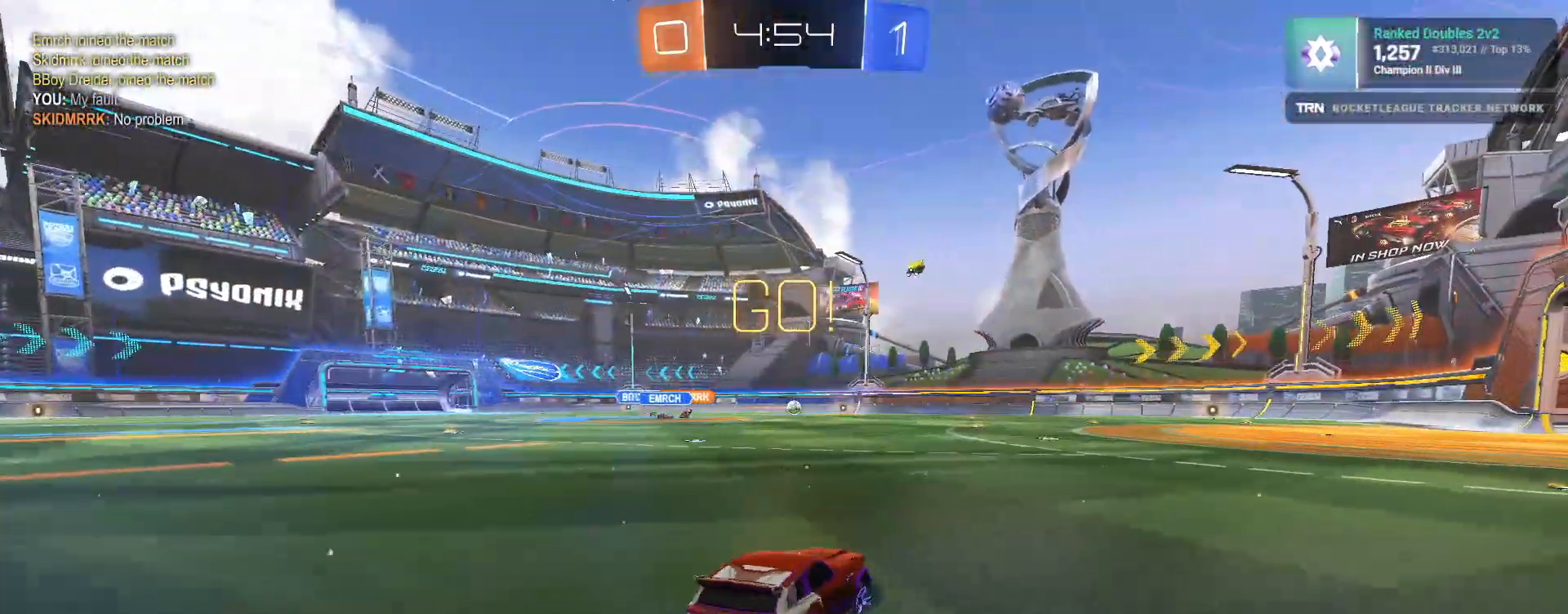
{"dt_ms": 500, "buttons": ["R2"], "left_stick": "center", "right_stick": "center", "events": [[233, "CROSS", "down"], [267, "left_stick", "up"], [317, "CROSS", "up"], [367, "CROSS", "down"], [450, "left_stick", "center"], [467, "CROSS", "up"]]}
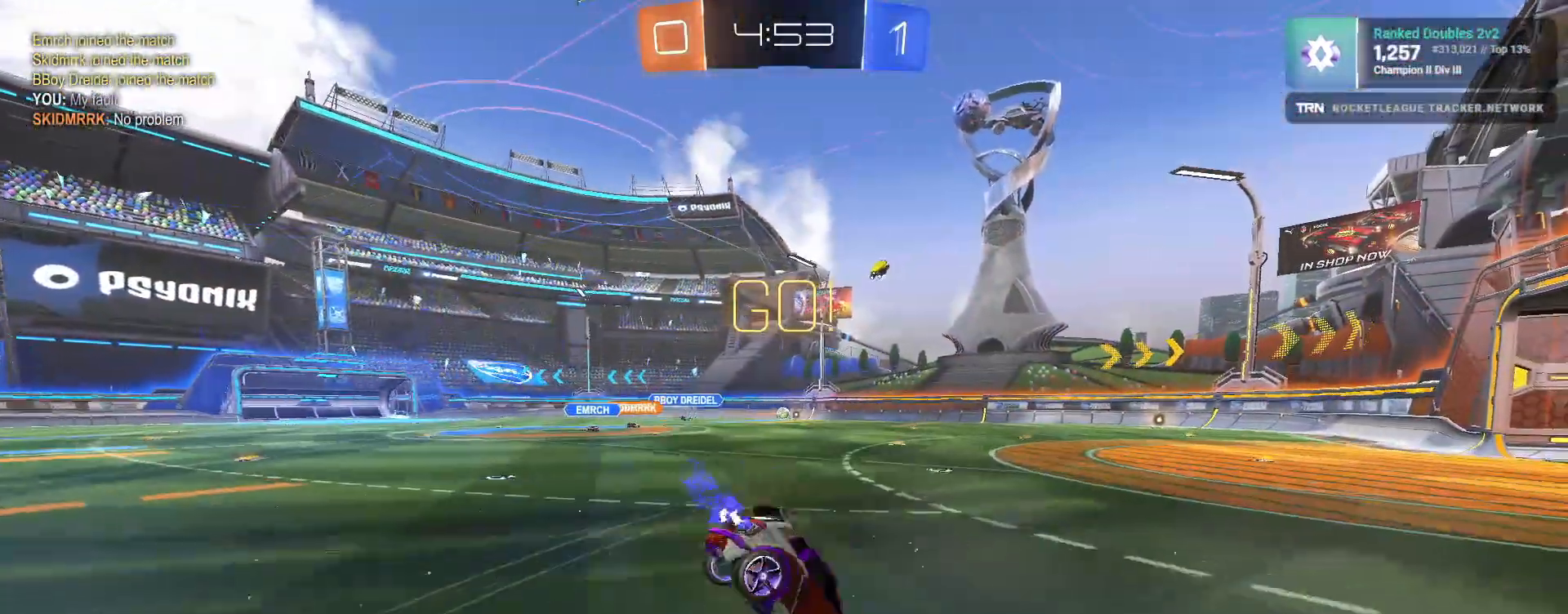
{"dt_ms": 500, "buttons": [], "left_stick": "center", "right_stick": "center", "events": [[317, "R2", "up"]]}
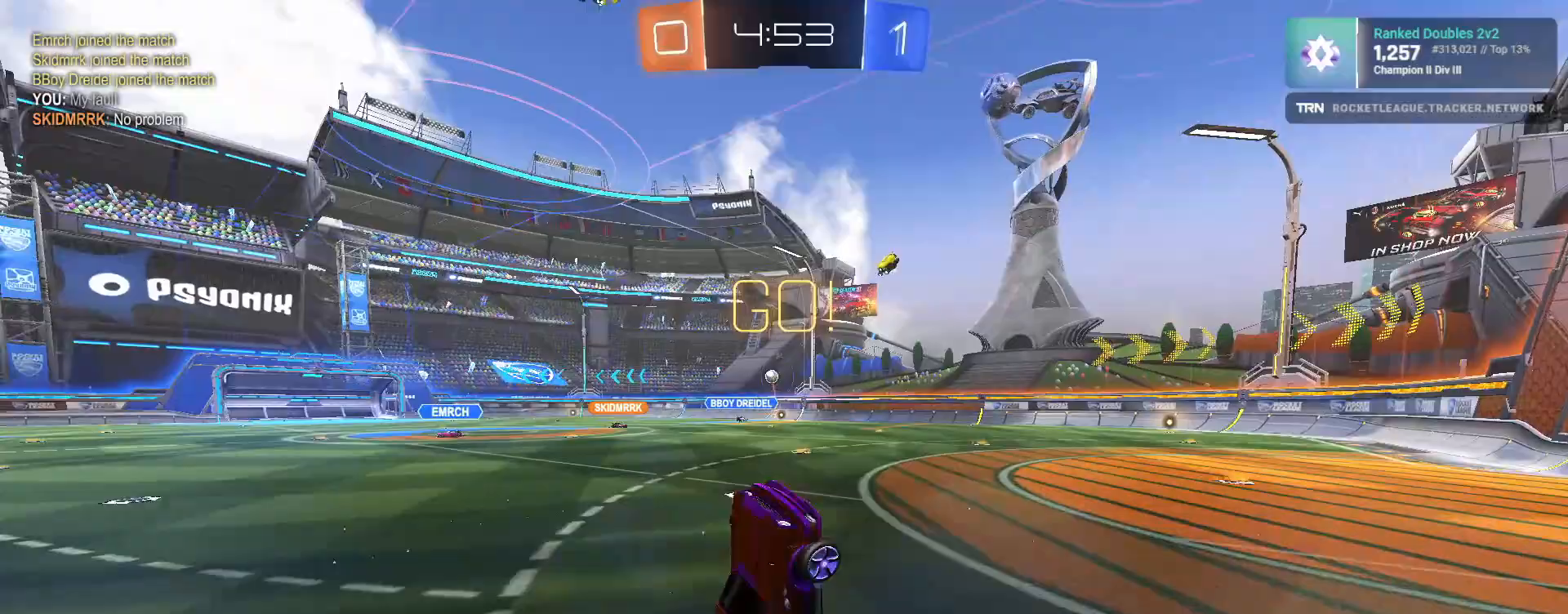
{"dt_ms": 500, "buttons": ["L1", "R2"], "left_stick": "left", "right_stick": "center", "events": [[100, "left_stick", "right"], [183, "L2", "down"], [383, "left_stick", "center"], [417, "L2", "up"], [467, "R2", "down"], [467, "left_stick", "left"], [483, "L1", "down"]]}